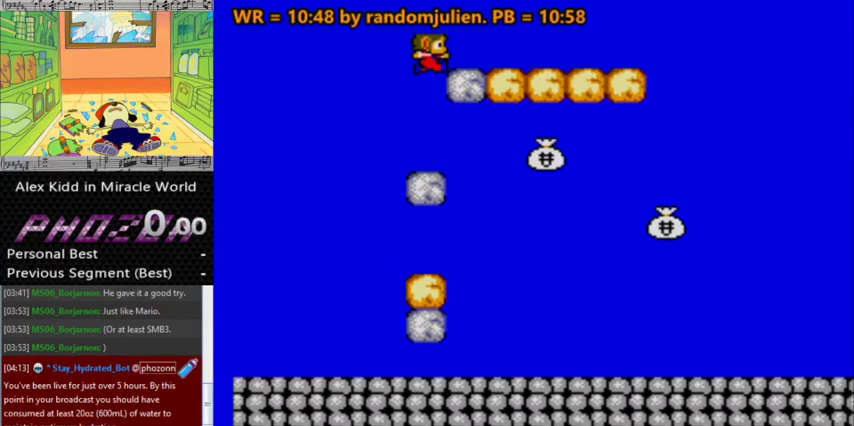
Gameplay with keyboard; each line is a JSON object with the keys held at the frame after it. "events" lists presses ("down") and releases ("up") of "a", "down", "left", "right", "s" and "up" between this image and that frame as [ms after this image, input, new state], when the widget could be followed in between. No other keys are recorded. Mouse input is not recorded.
{"keys": [], "events": [[300, "right", "up"], [367, "a", "up"]]}
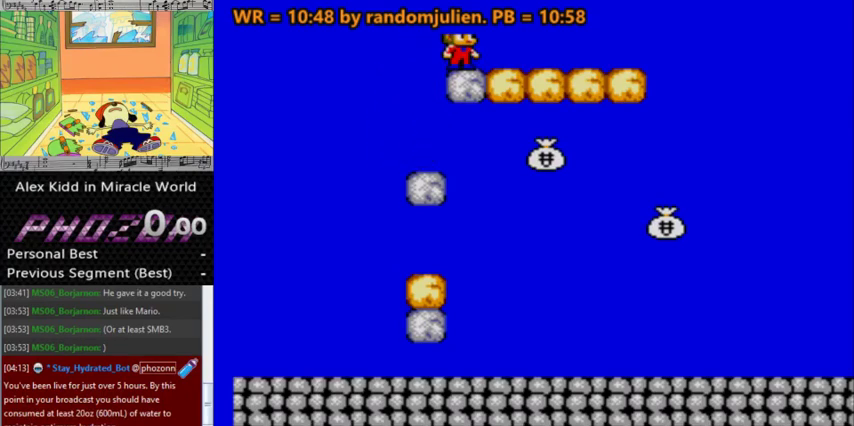
{"keys": [], "events": []}
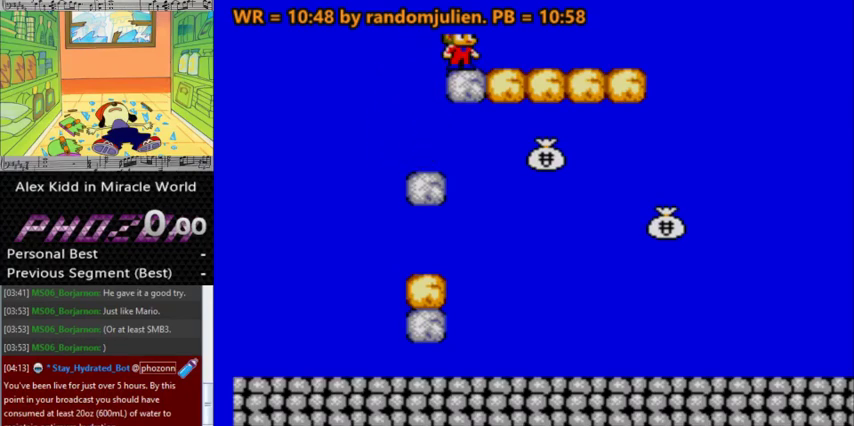
{"keys": [], "events": []}
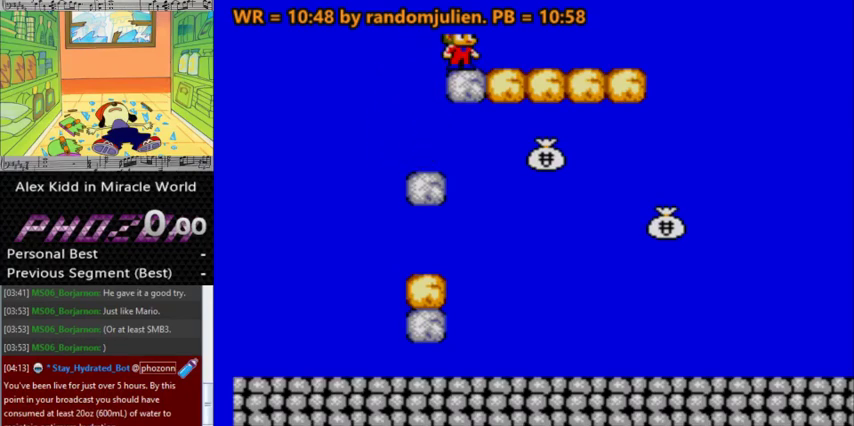
{"keys": [], "events": []}
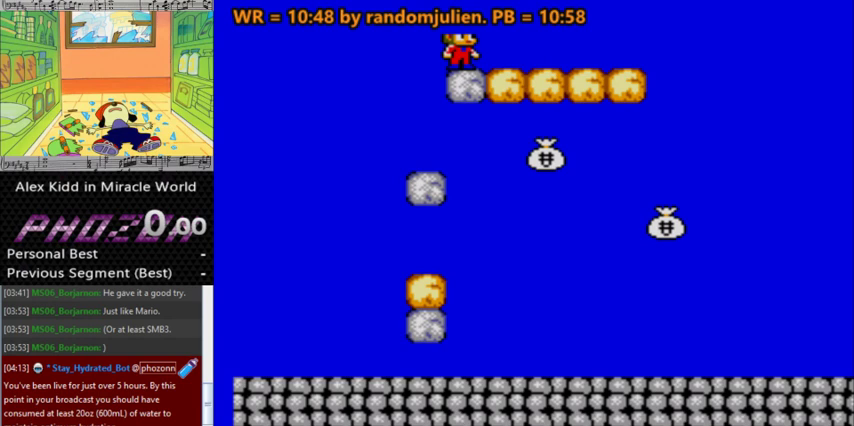
{"keys": [], "events": []}
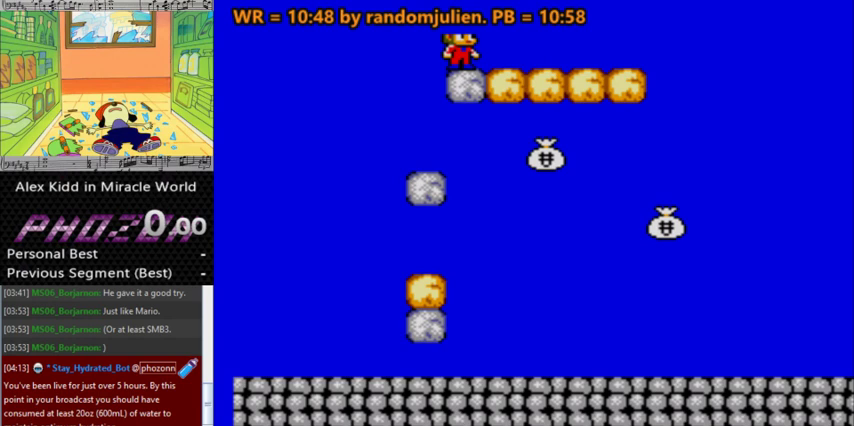
{"keys": [], "events": []}
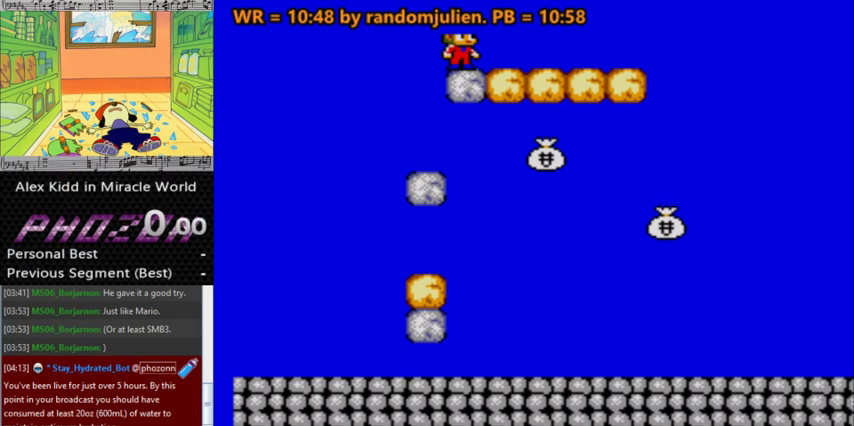
{"keys": ["right"], "events": [[233, "right", "down"]]}
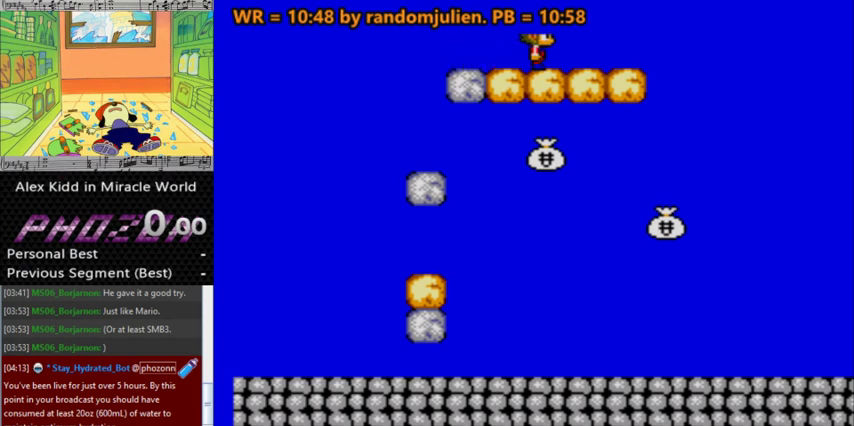
{"keys": ["a", "right"], "events": [[367, "a", "down"]]}
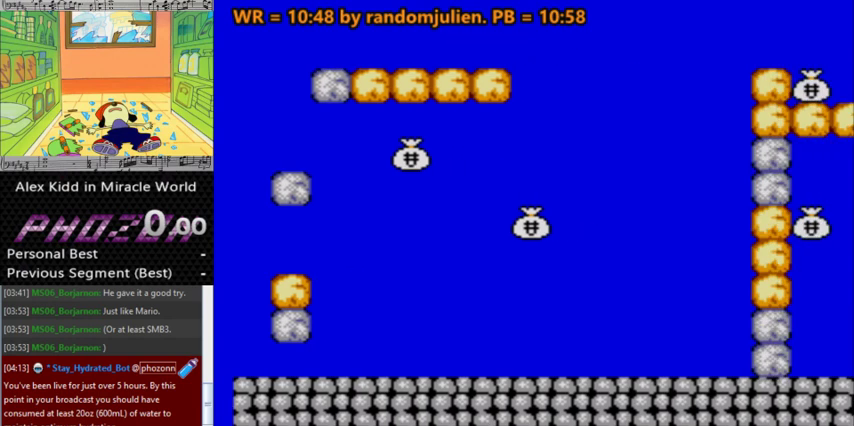
{"keys": ["a", "right"], "events": []}
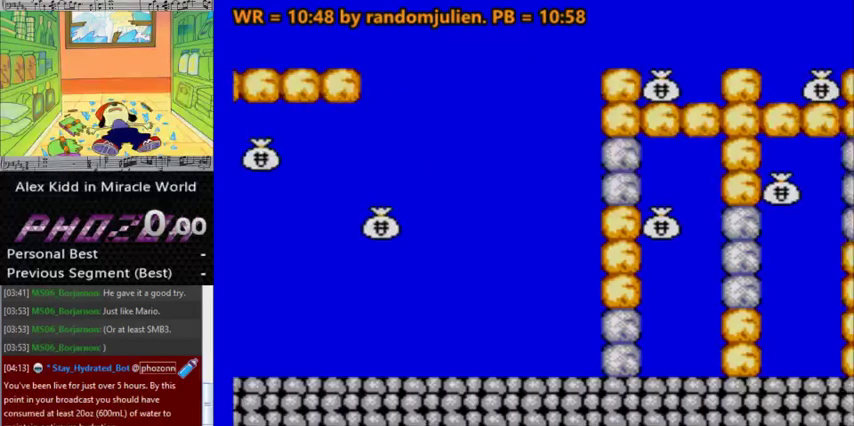
{"keys": [], "events": [[267, "right", "up"], [467, "a", "up"]]}
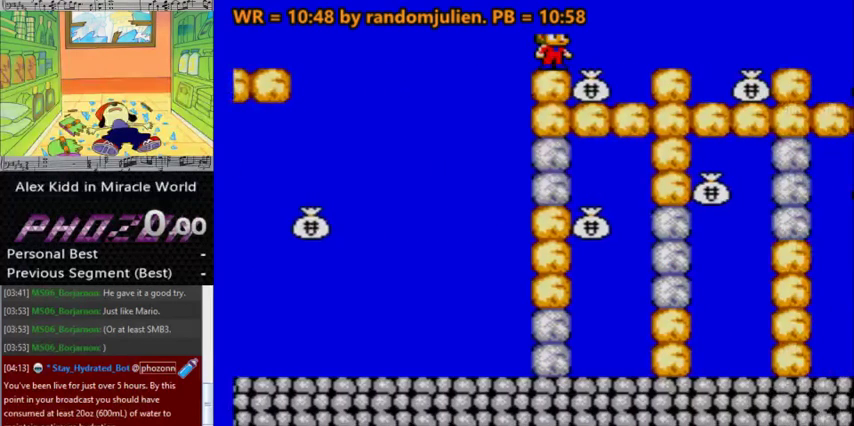
{"keys": [], "events": []}
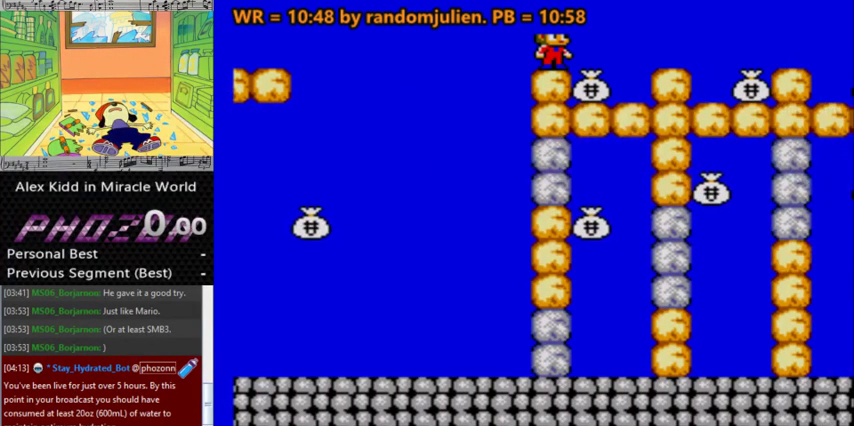
{"keys": [], "events": [[267, "down", "down"], [333, "down", "up"], [400, "down", "down"], [500, "down", "up"]]}
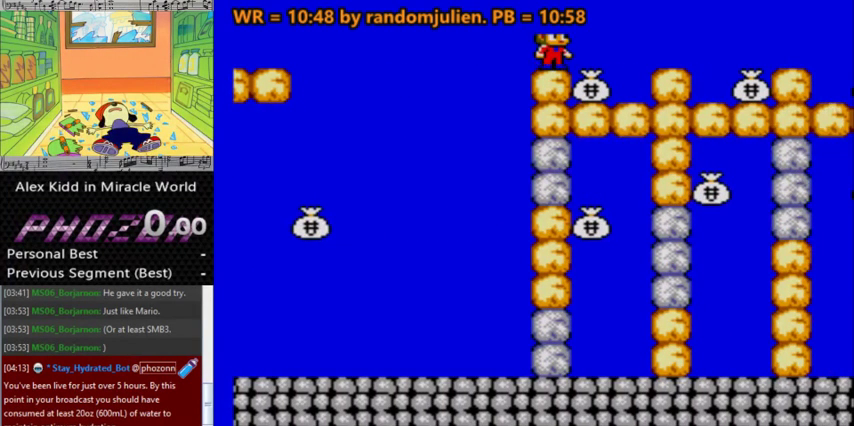
{"keys": [], "events": [[33, "down", "down"], [67, "down", "up"]]}
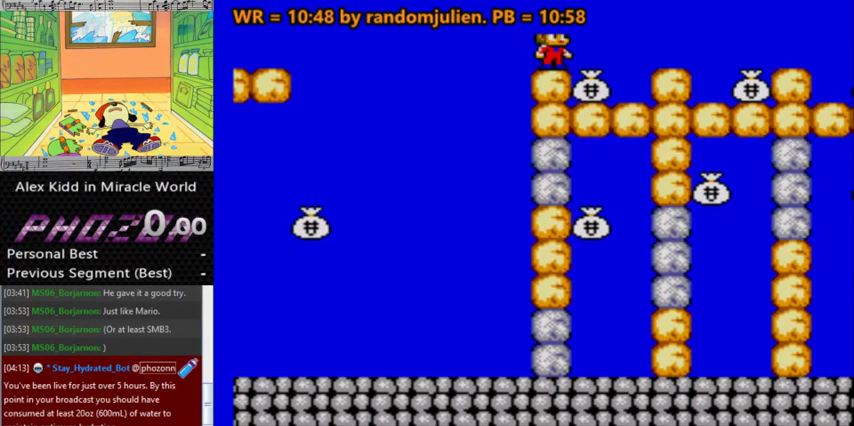
{"keys": [], "events": [[200, "down", "down"], [467, "down", "up"]]}
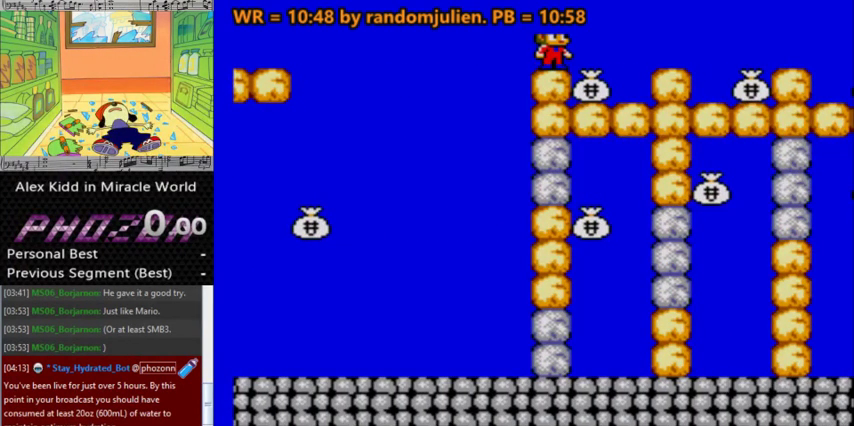
{"keys": ["down"], "events": [[400, "down", "down"]]}
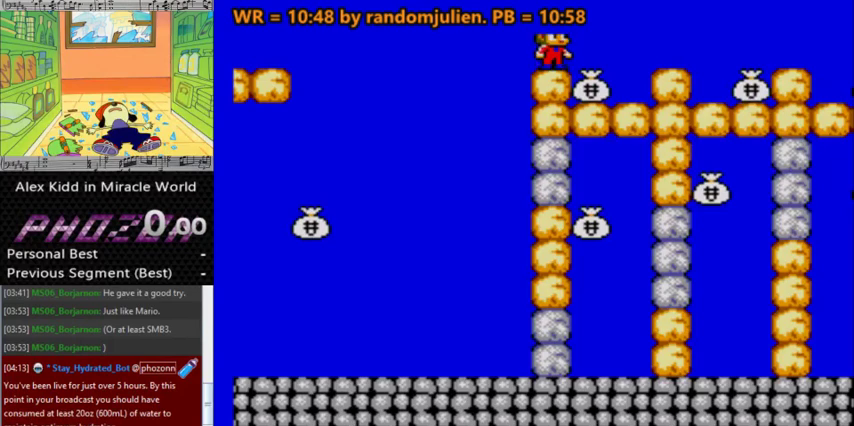
{"keys": [], "events": [[33, "down", "up"], [67, "down", "down"], [133, "down", "up"], [167, "down", "down"], [267, "down", "up"], [300, "down", "down"], [400, "down", "up"], [467, "down", "down"], [500, "down", "up"]]}
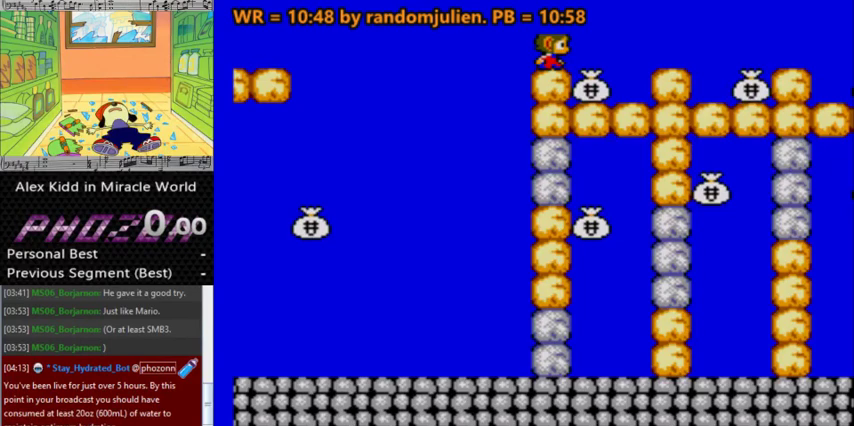
{"keys": [], "events": [[33, "down", "down"], [133, "down", "up"], [200, "down", "down"], [267, "down", "up"], [333, "down", "down"], [433, "down", "up"], [467, "down", "down"], [500, "down", "up"]]}
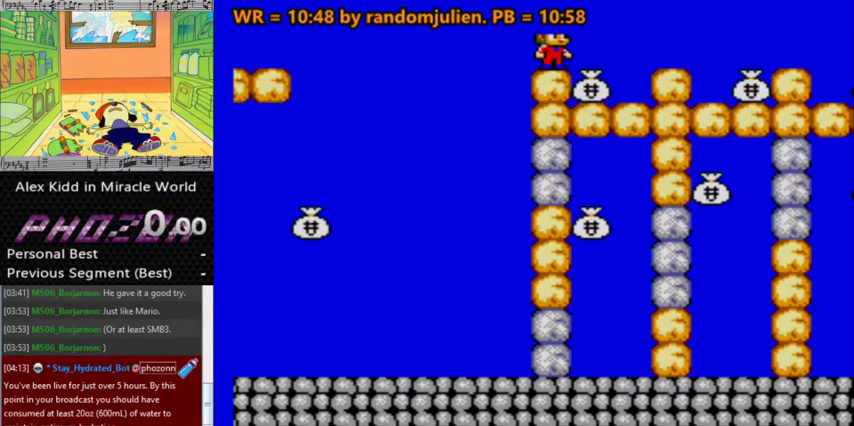
{"keys": [], "events": [[100, "right", "down"], [200, "right", "up"]]}
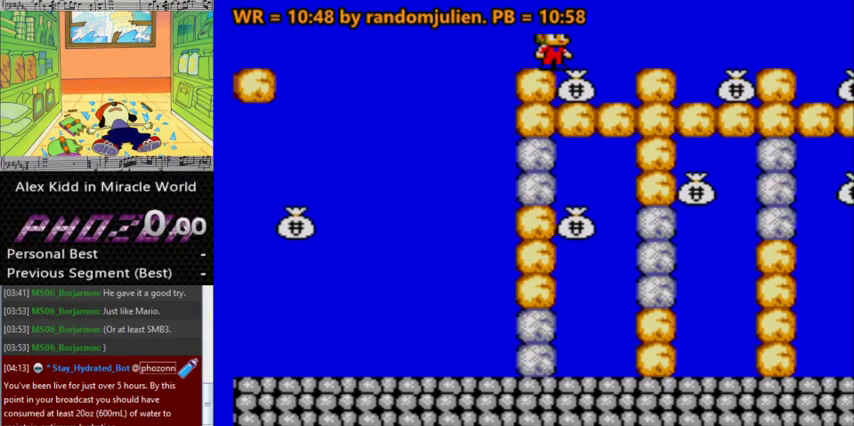
{"keys": [], "events": [[33, "left", "down"], [133, "left", "up"], [367, "right", "down"], [467, "right", "up"]]}
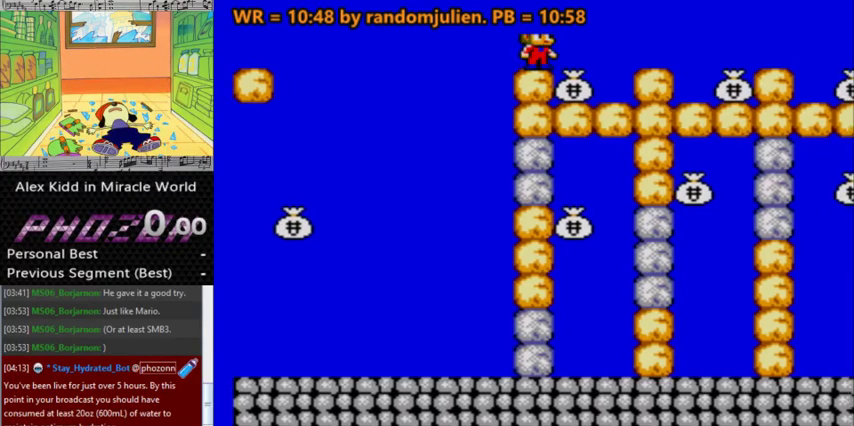
{"keys": [], "events": [[233, "left", "down"], [267, "left", "up"]]}
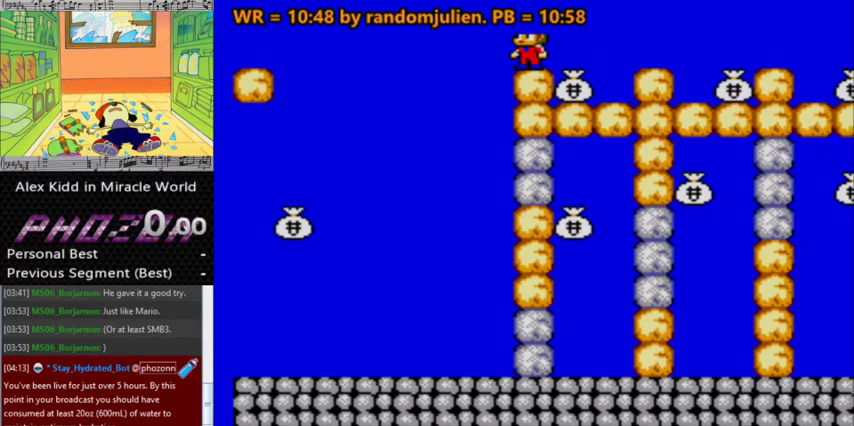
{"keys": [], "events": [[33, "right", "down"], [100, "right", "up"]]}
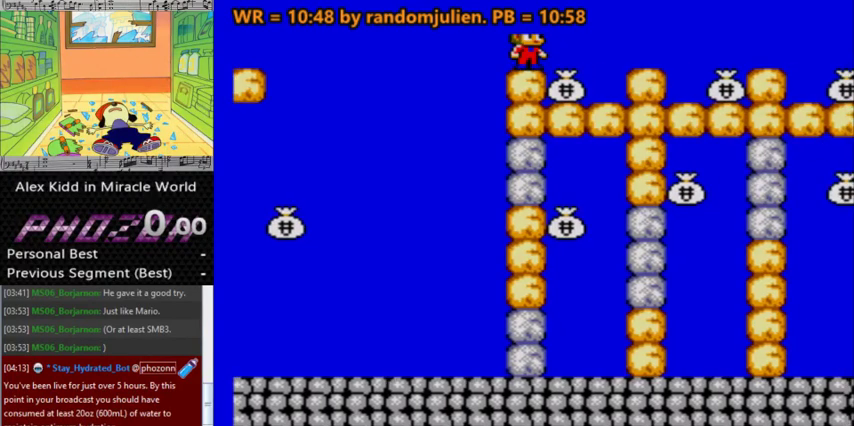
{"keys": [], "events": [[133, "down", "down"], [233, "down", "up"], [300, "down", "down"], [367, "down", "up"], [467, "down", "down"], [500, "down", "up"]]}
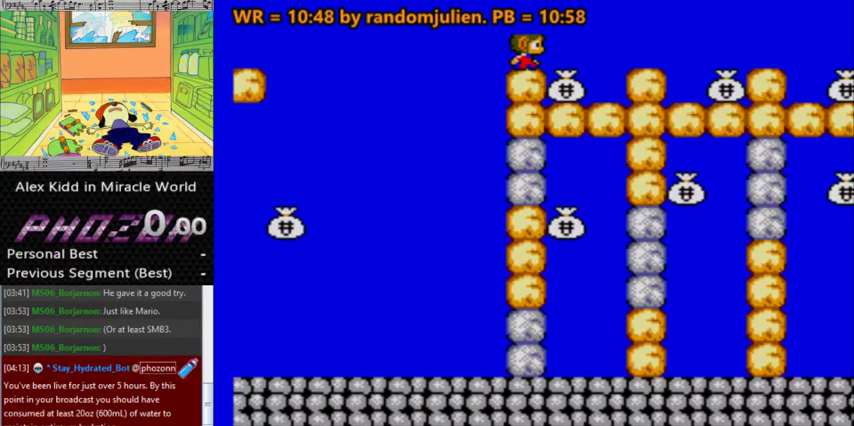
{"keys": [], "events": [[100, "down", "down"], [133, "down", "up"], [233, "down", "down"], [333, "down", "up"]]}
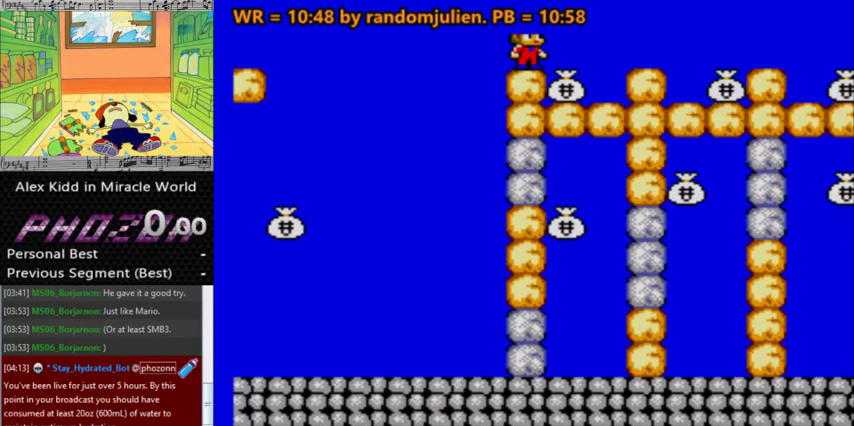
{"keys": [], "events": []}
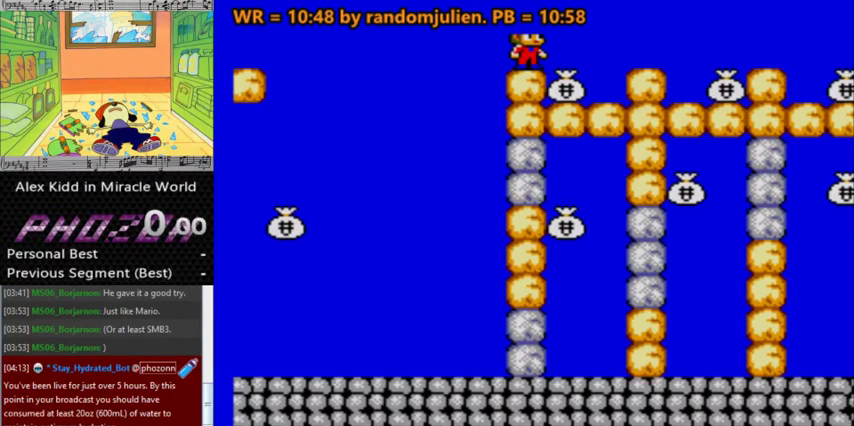
{"keys": [], "events": []}
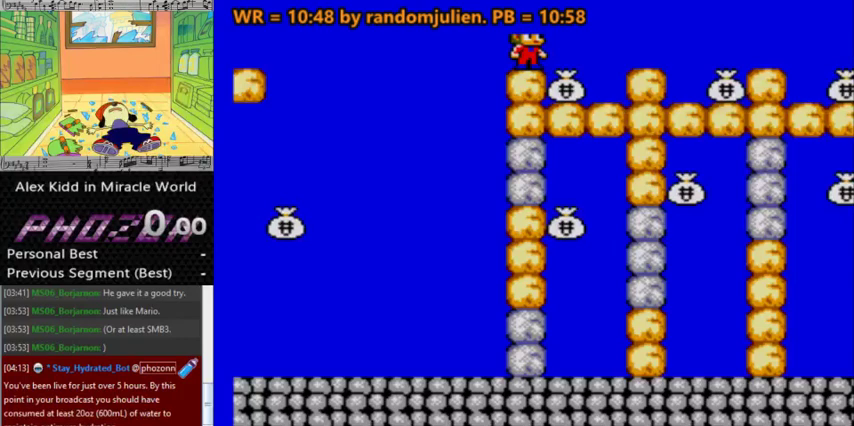
{"keys": [], "events": []}
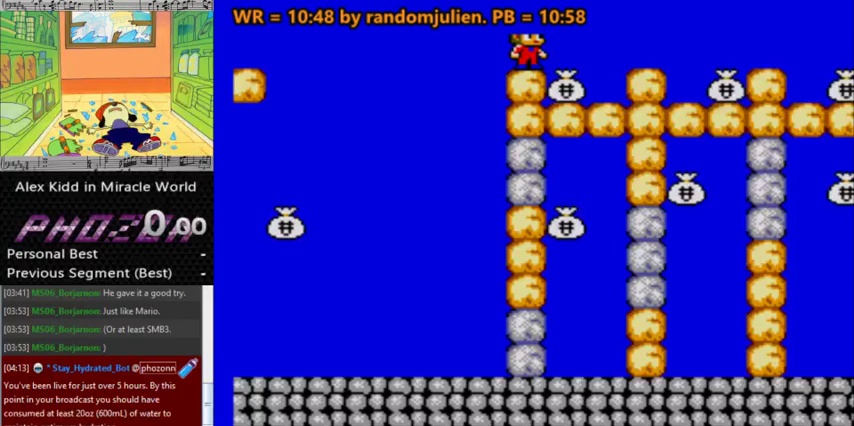
{"keys": [], "events": []}
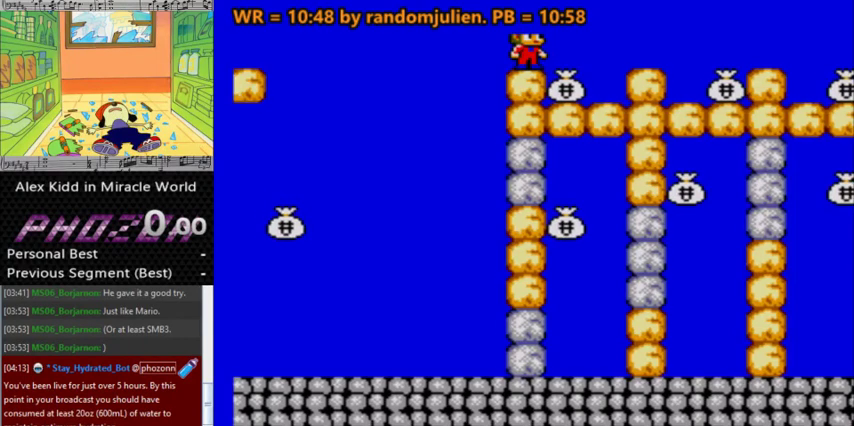
{"keys": ["a", "right"], "events": [[133, "right", "down"], [167, "a", "down"]]}
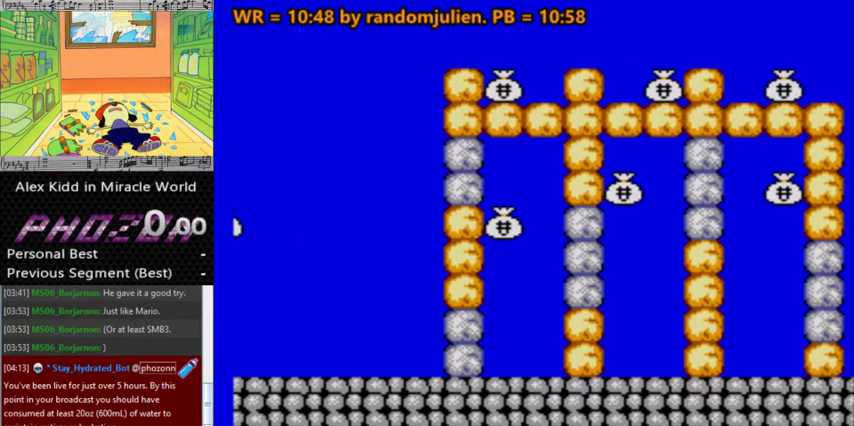
{"keys": ["a", "right"], "events": []}
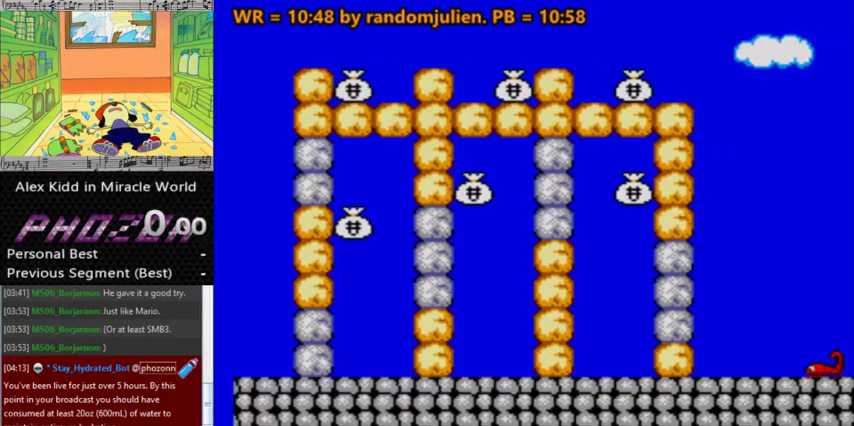
{"keys": [], "events": [[100, "a", "up"], [167, "right", "up"]]}
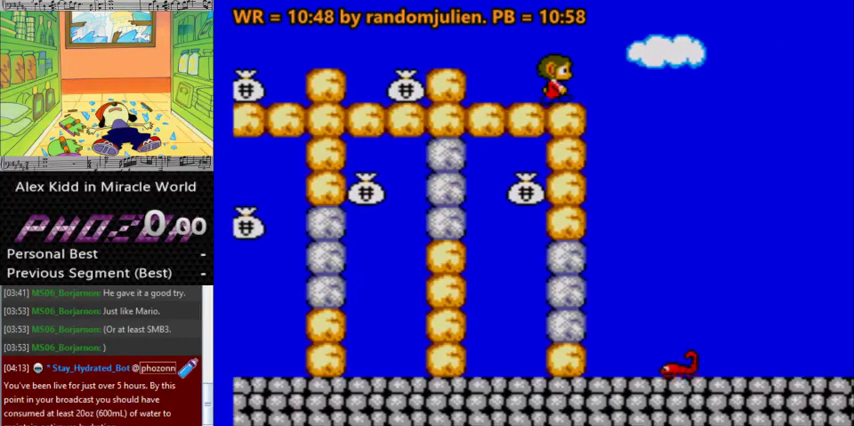
{"keys": ["right"], "events": [[267, "left", "down"], [467, "left", "up"], [500, "right", "down"]]}